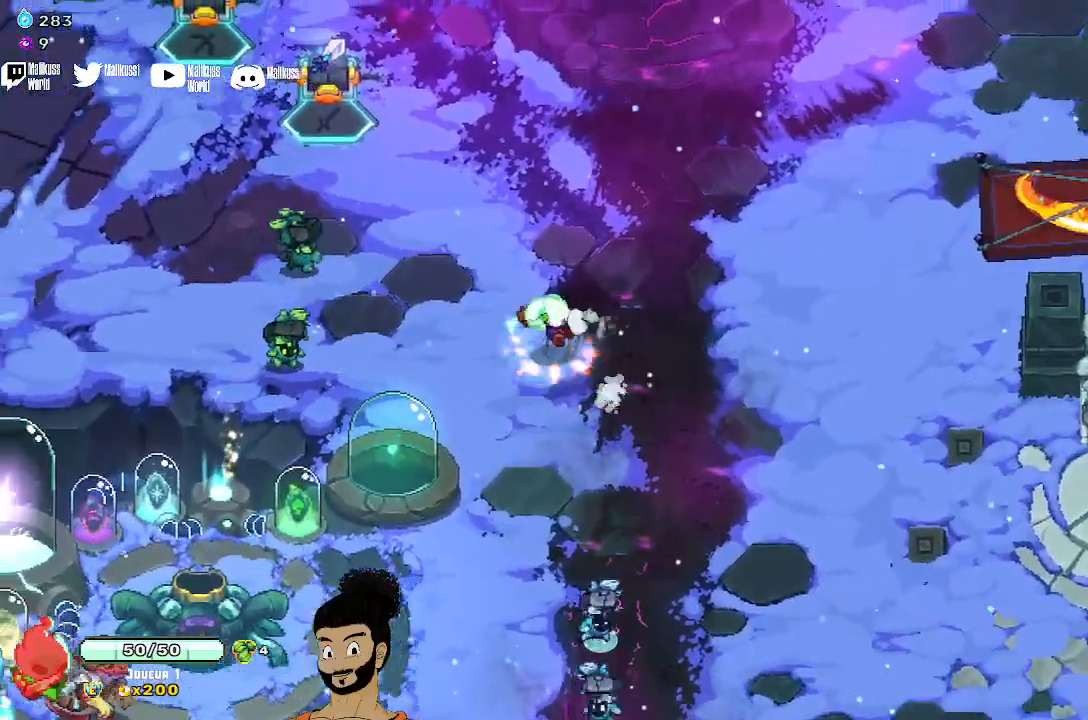
Gameplay with a controller (Xbox layout); each line is a JSON object with the inputs held at the frame after it. "events" lists button and stick changes between this image and that frame as [ms after this image, input, new state], when the widget could be followed in between. Not read: right_stick.
{"buttons": [], "left_stick": "left", "events": [[67, "A", "down"], [200, "A", "up"]]}
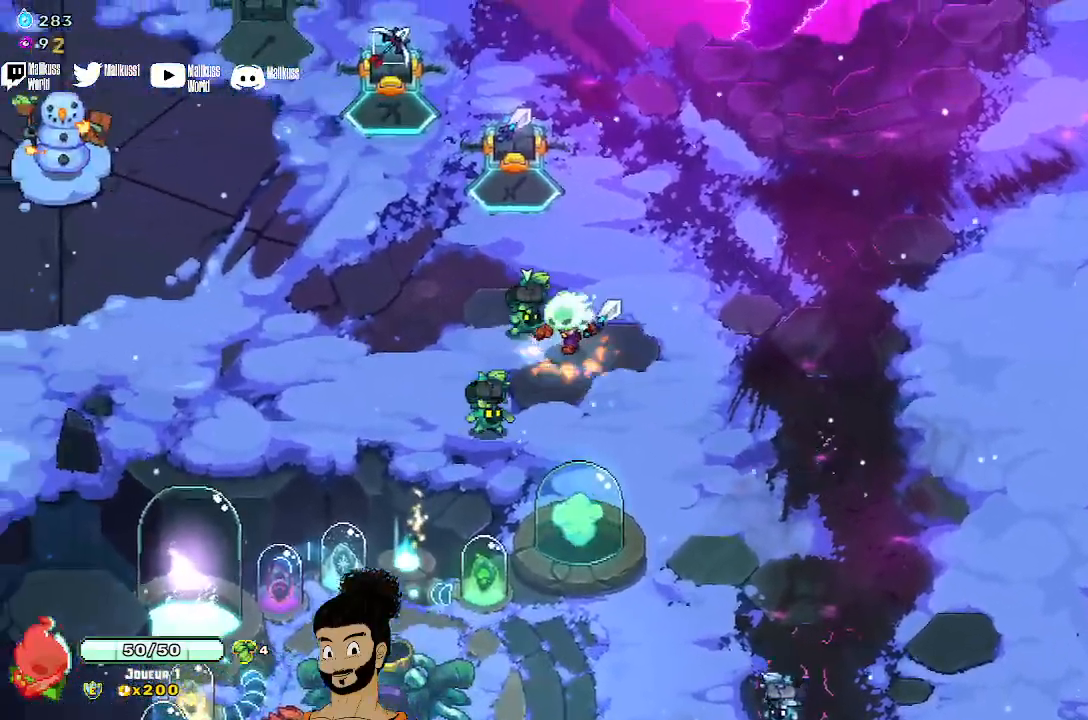
{"buttons": [], "left_stick": "left", "events": []}
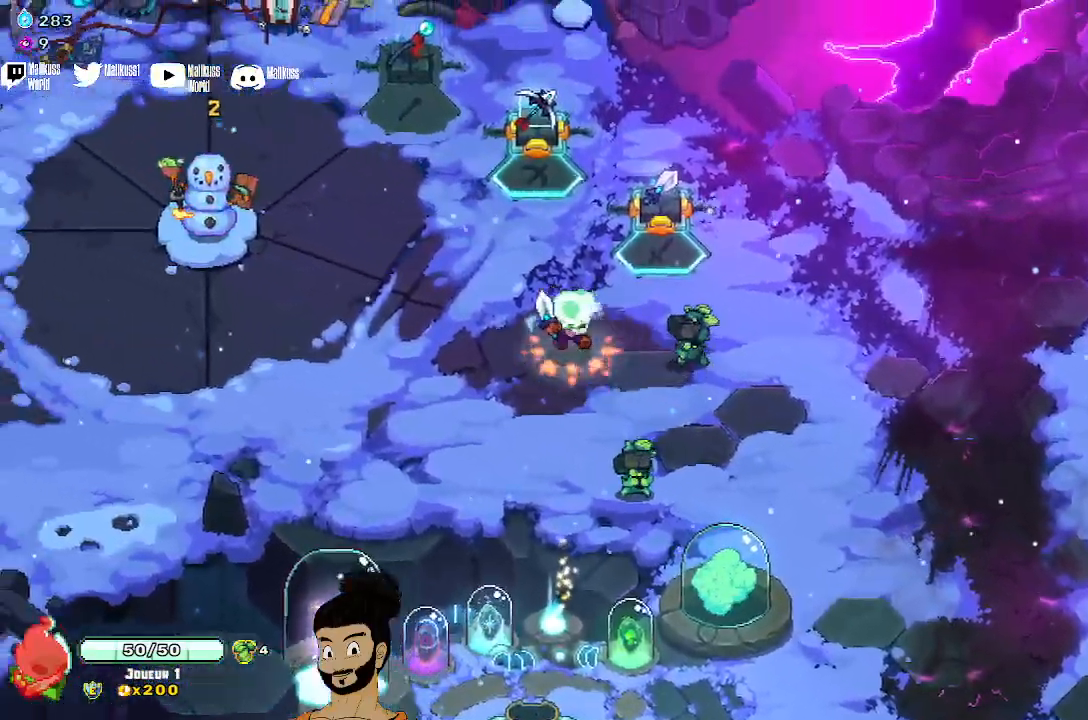
{"buttons": ["X"], "left_stick": "left", "events": [[433, "X", "down"]]}
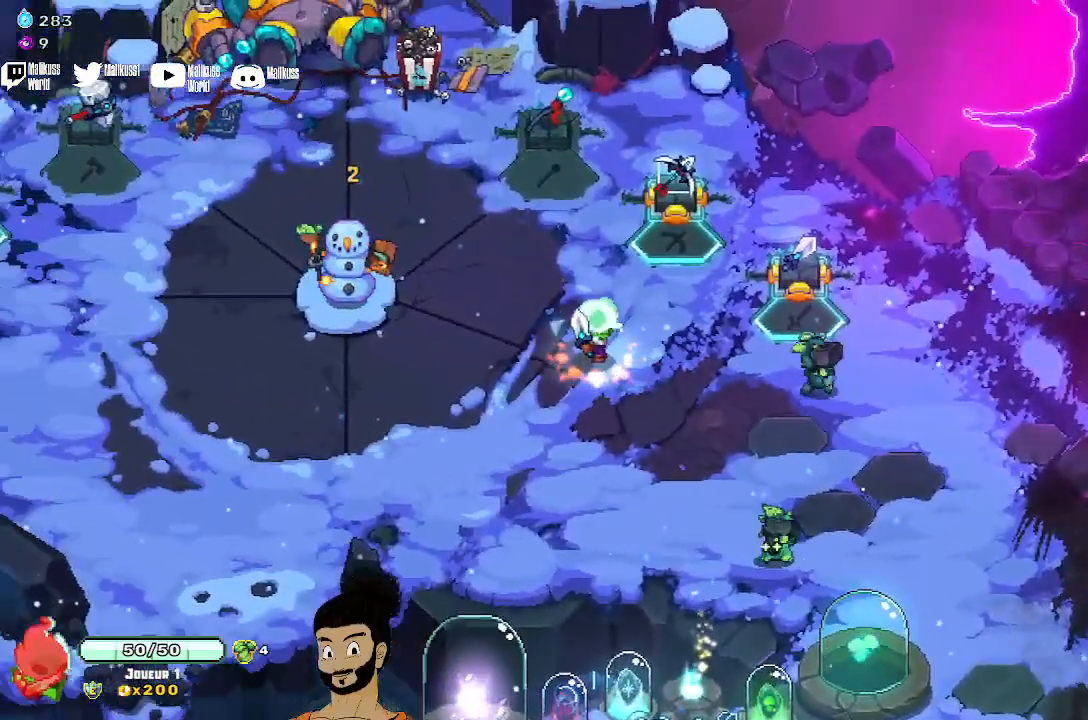
{"buttons": ["X"], "left_stick": "left", "events": []}
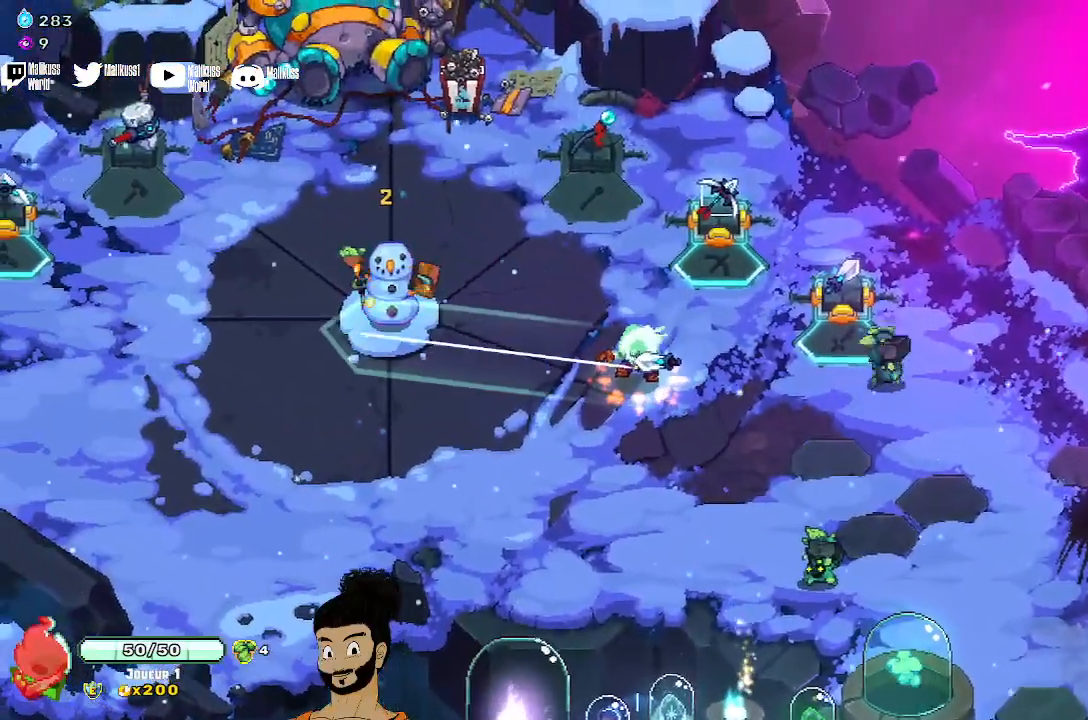
{"buttons": ["X"], "left_stick": "left", "events": [[233, "X", "up"], [500, "X", "down"]]}
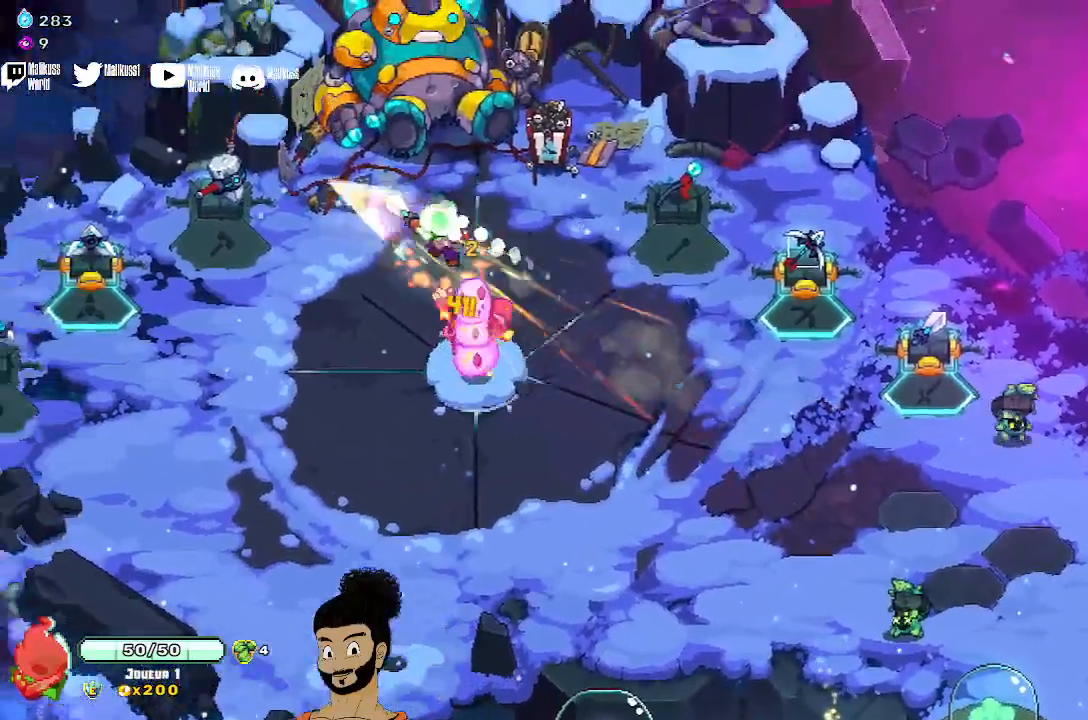
{"buttons": ["X"], "left_stick": "down-right", "events": [[333, "left_stick", "down"], [500, "left_stick", "down-right"]]}
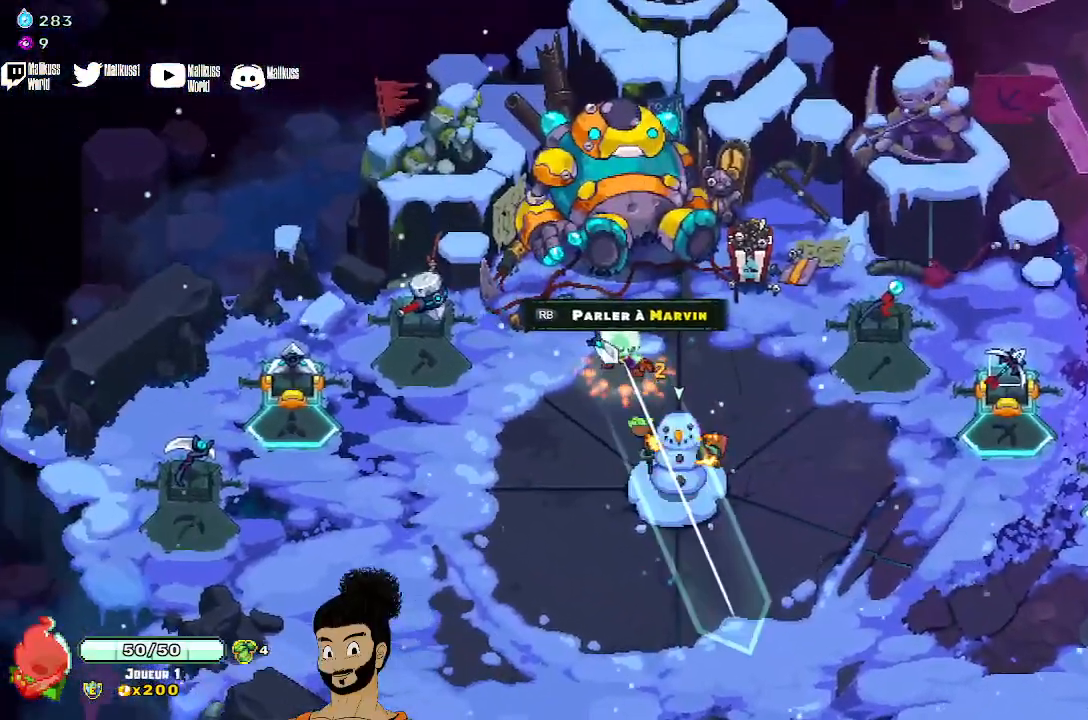
{"buttons": [], "left_stick": "down-right", "events": [[267, "X", "up"]]}
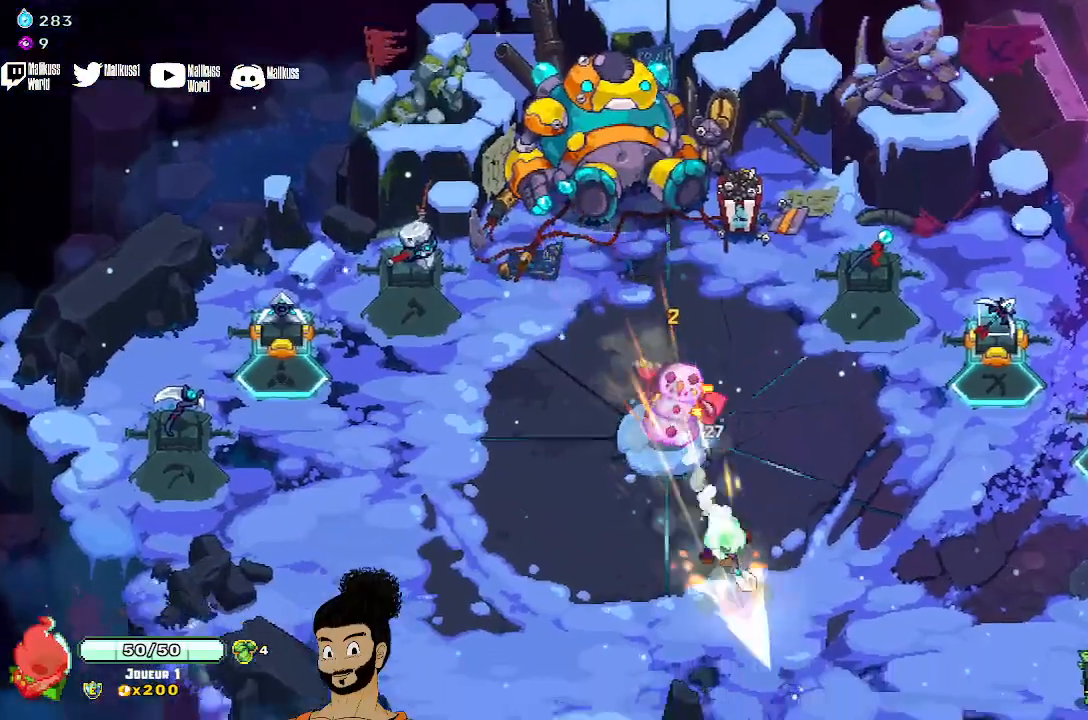
{"buttons": [], "left_stick": "right", "events": [[200, "left_stick", "right"], [233, "A", "down"], [333, "A", "up"]]}
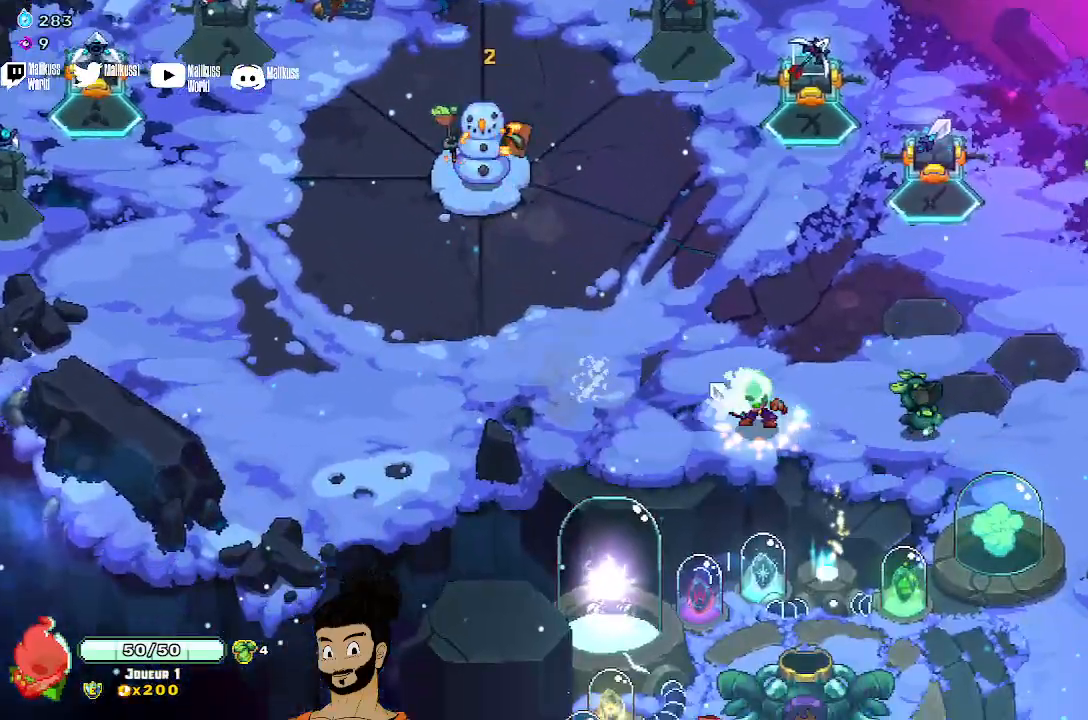
{"buttons": ["A"], "left_stick": "up-right", "events": [[400, "left_stick", "up-right"], [500, "A", "down"]]}
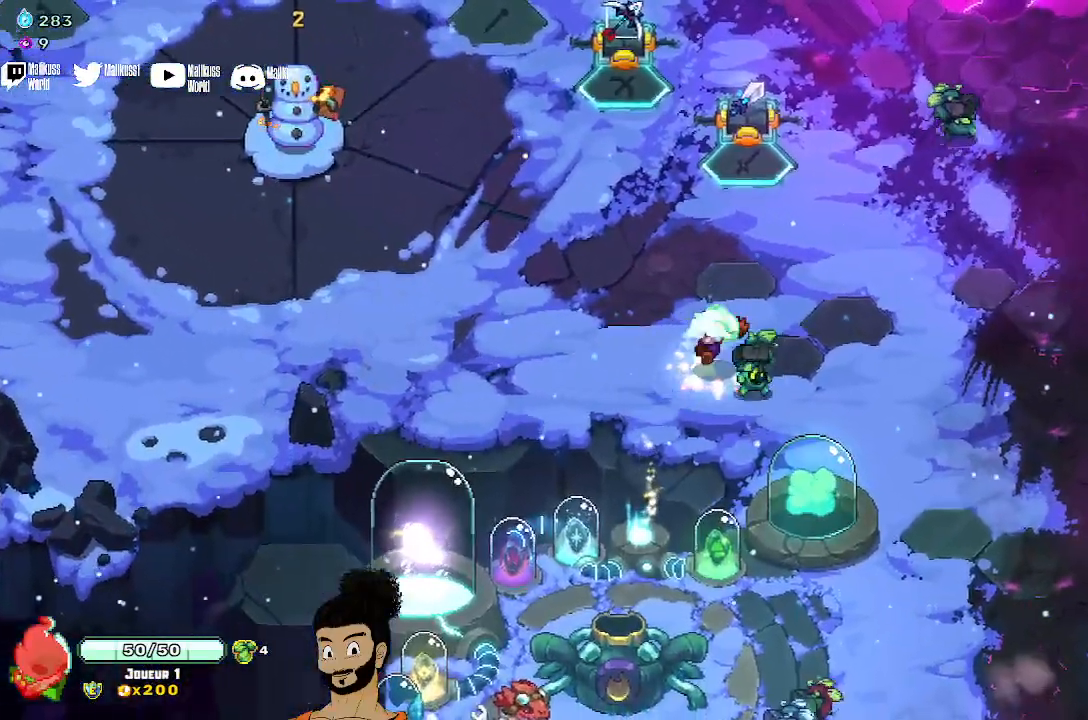
{"buttons": [], "left_stick": "up-right", "events": [[100, "A", "up"]]}
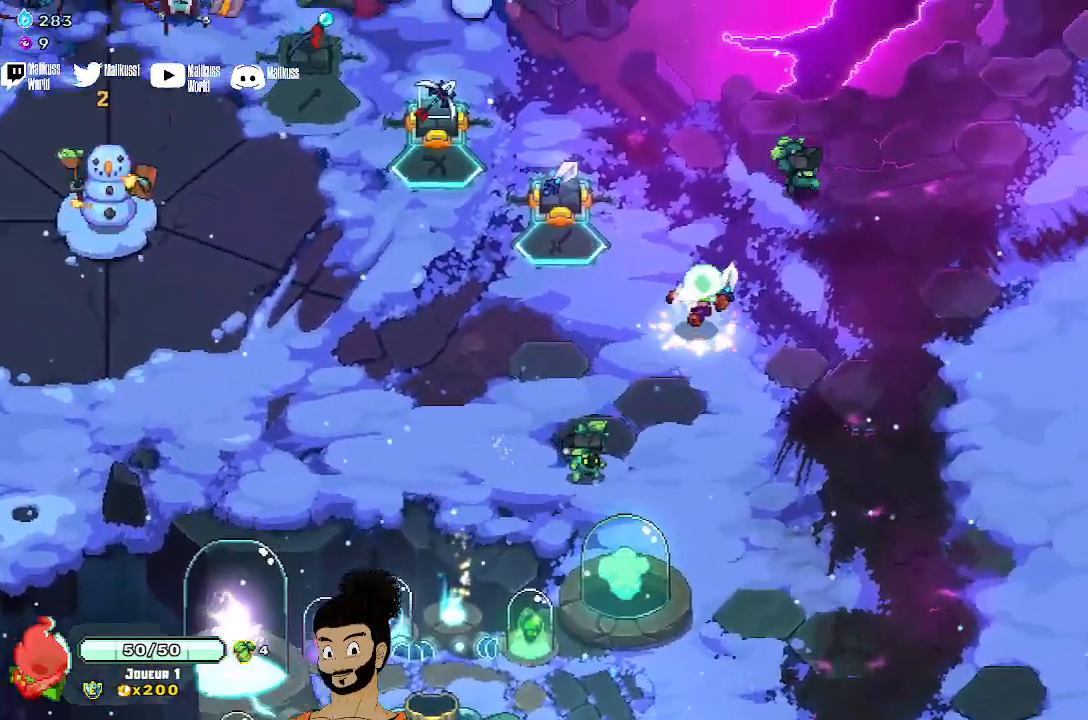
{"buttons": [], "left_stick": "up-right", "events": []}
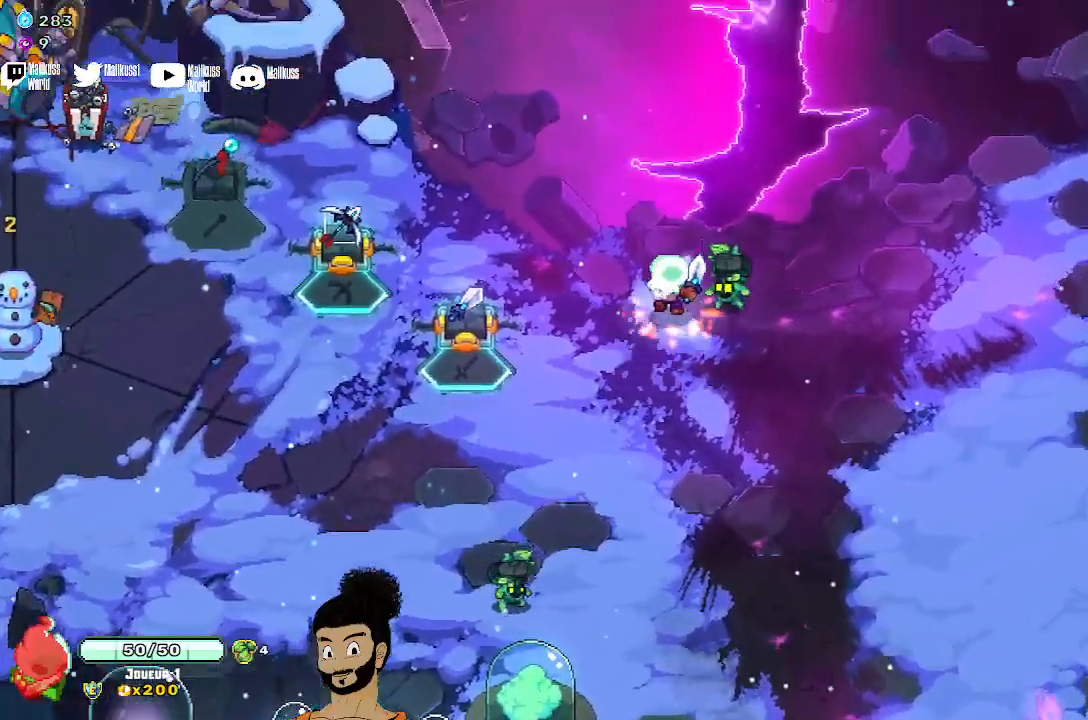
{"buttons": [], "left_stick": "center", "events": [[367, "R1", "down"], [433, "R1", "up"], [433, "left_stick", "center"]]}
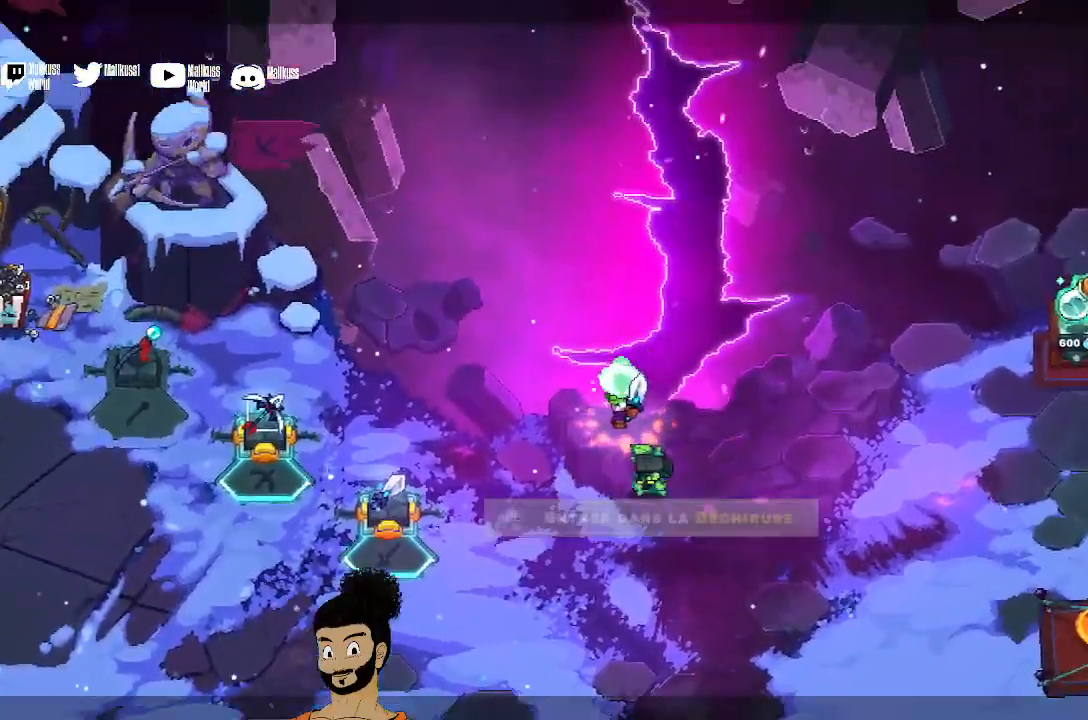
{"buttons": [], "left_stick": "center", "events": []}
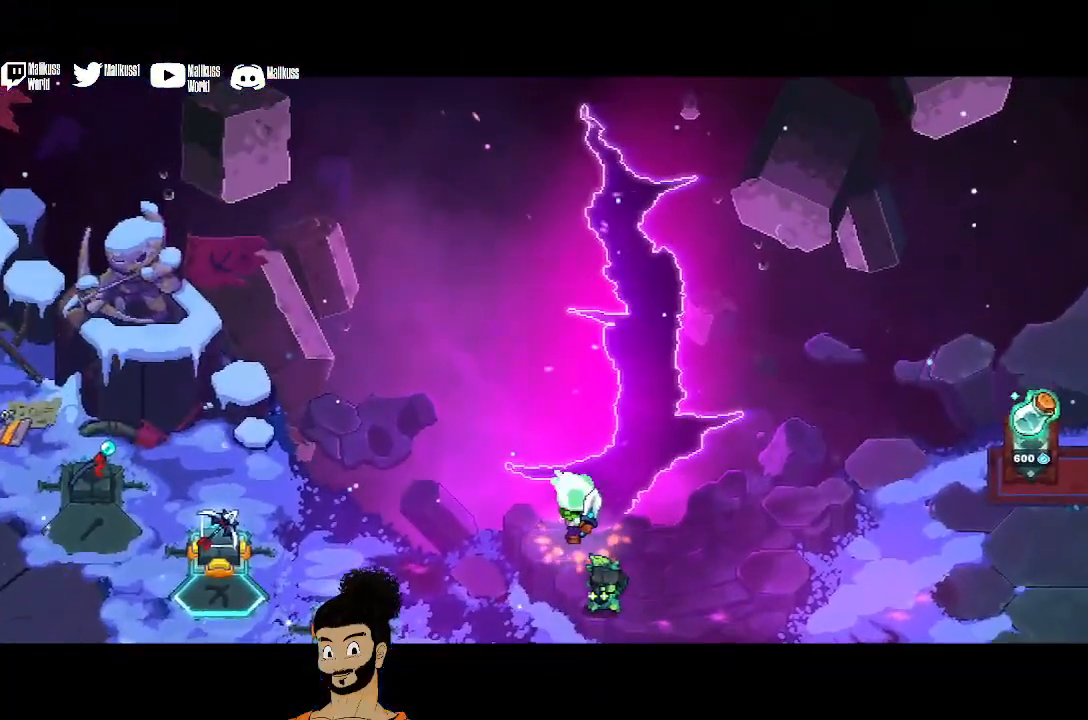
{"buttons": [], "left_stick": "center", "events": []}
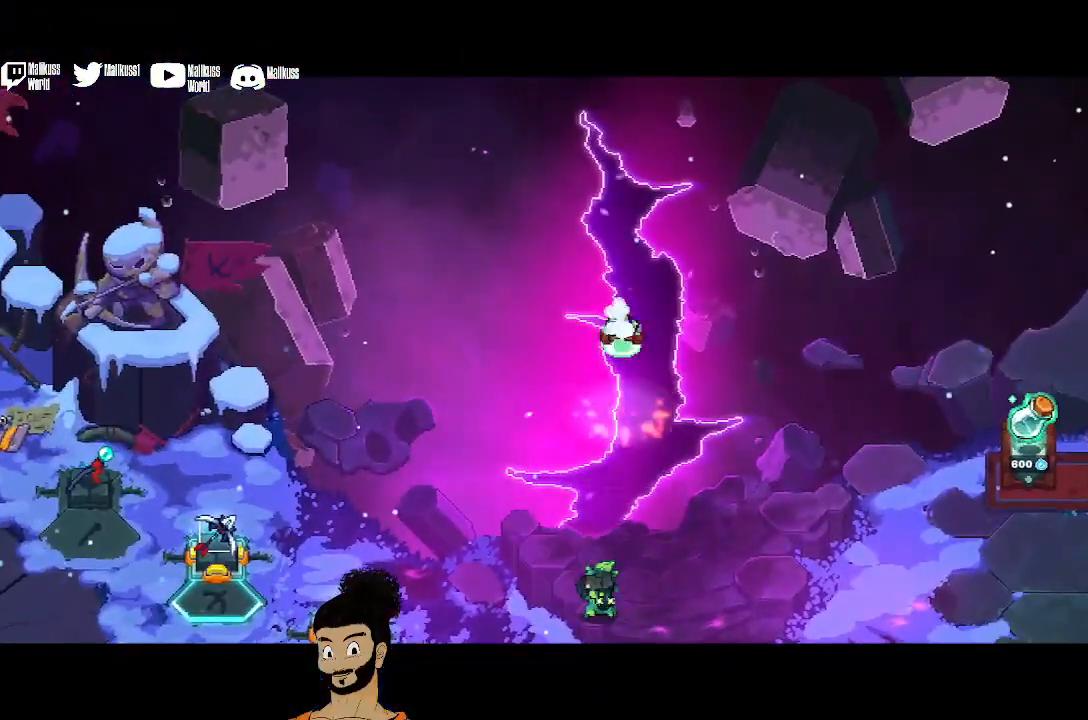
{"buttons": [], "left_stick": "center", "events": []}
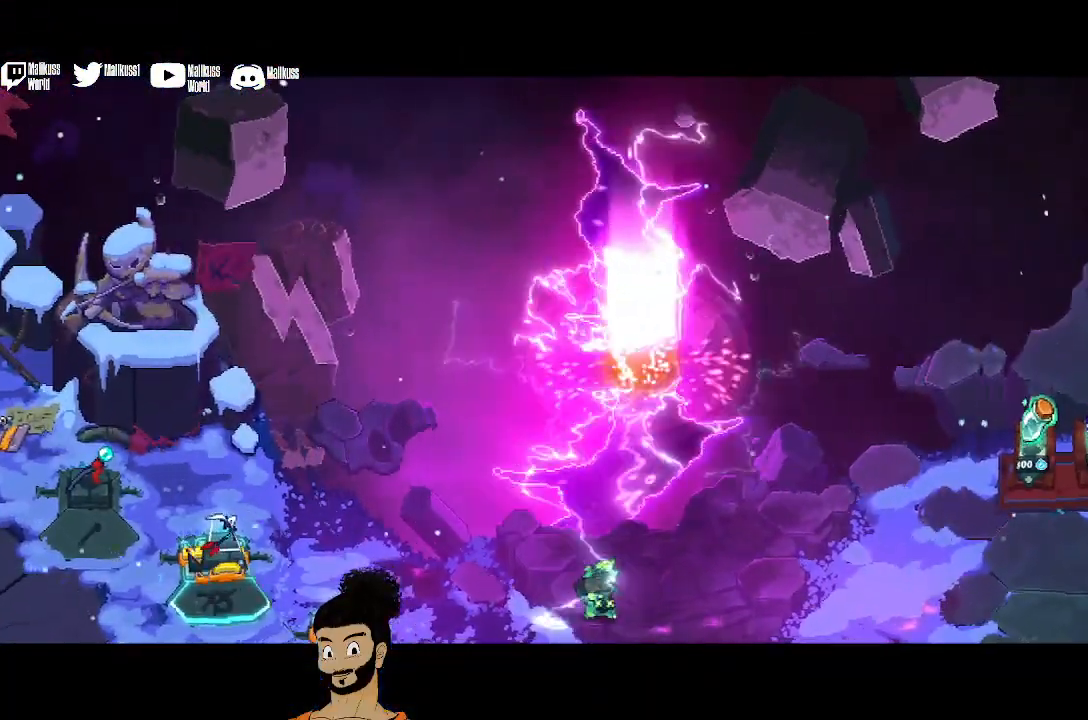
{"buttons": [], "left_stick": "center", "events": []}
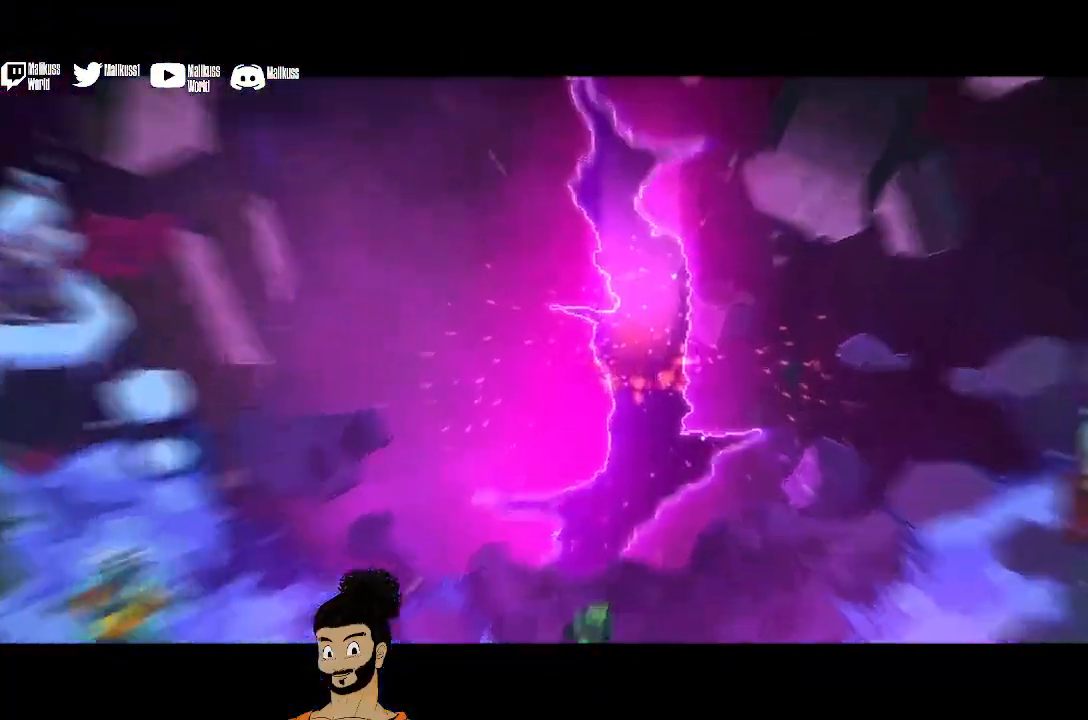
{"buttons": [], "left_stick": "center", "events": []}
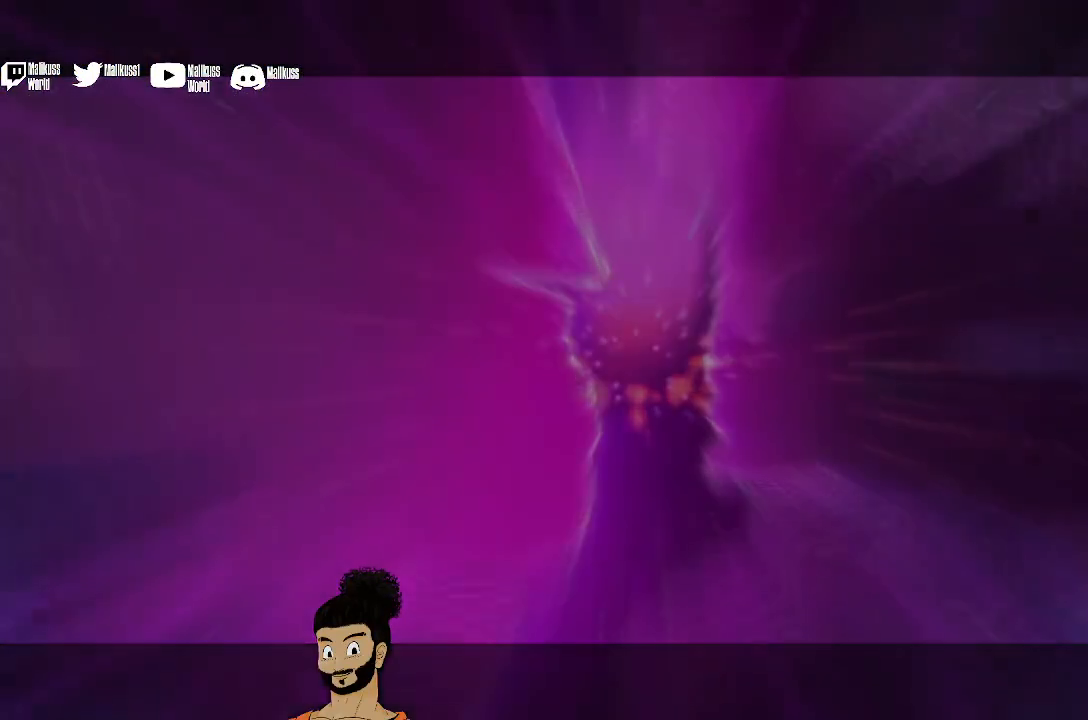
{"buttons": [], "left_stick": "center", "events": []}
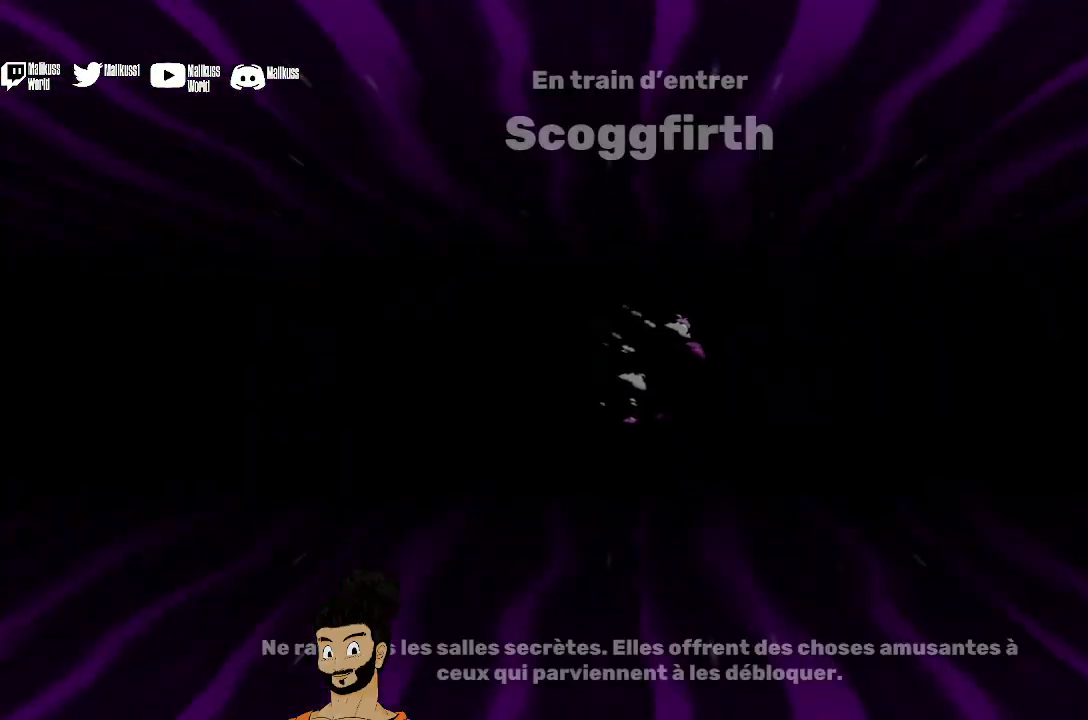
{"buttons": ["A"], "left_stick": "center", "events": [[467, "A", "down"]]}
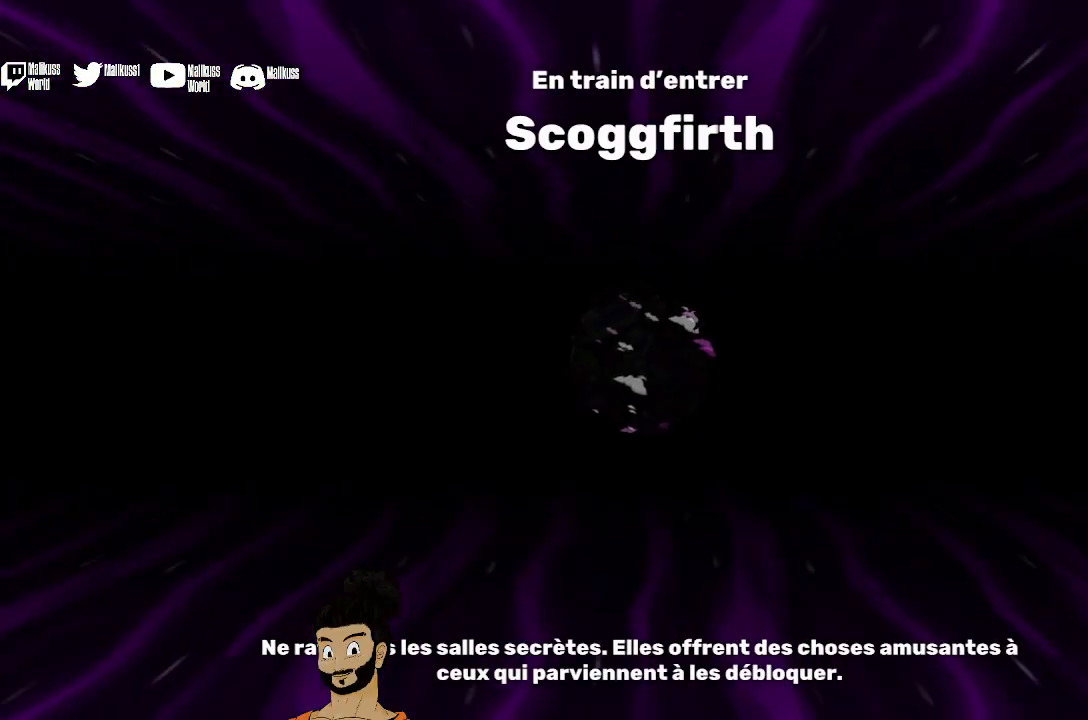
{"buttons": ["A"], "left_stick": "center", "events": [[33, "A", "up"], [133, "A", "down"], [200, "A", "up"], [267, "A", "down"], [367, "A", "up"], [467, "A", "down"]]}
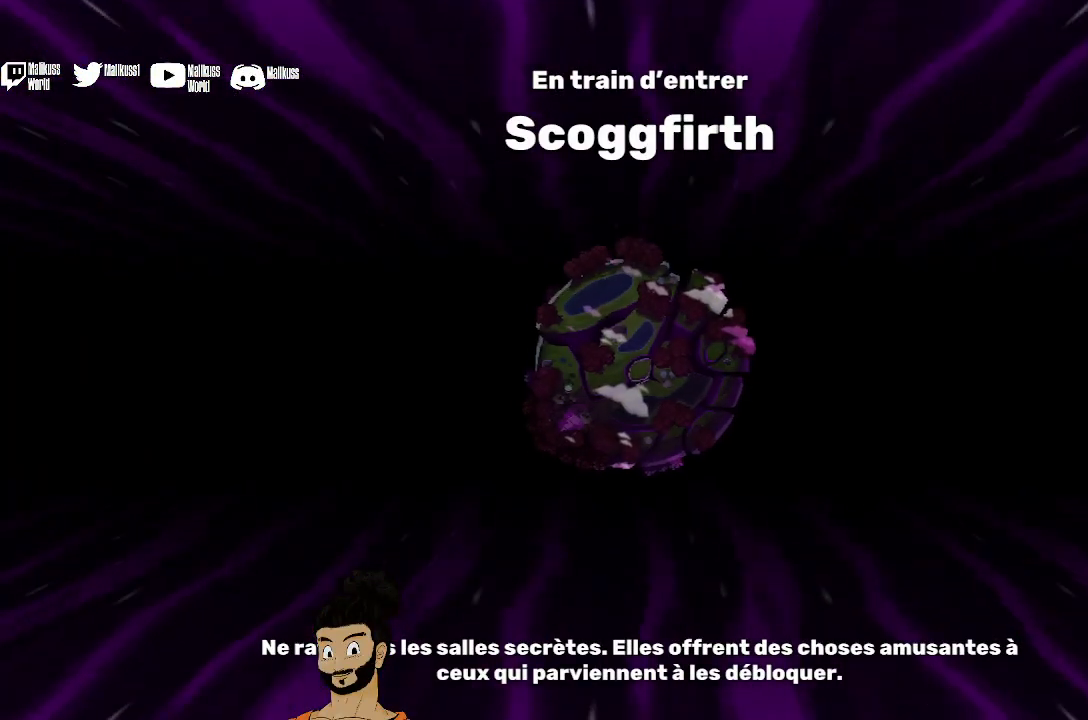
{"buttons": ["A"], "left_stick": "center", "events": [[33, "A", "up"], [133, "A", "down"], [233, "A", "up"], [433, "A", "down"]]}
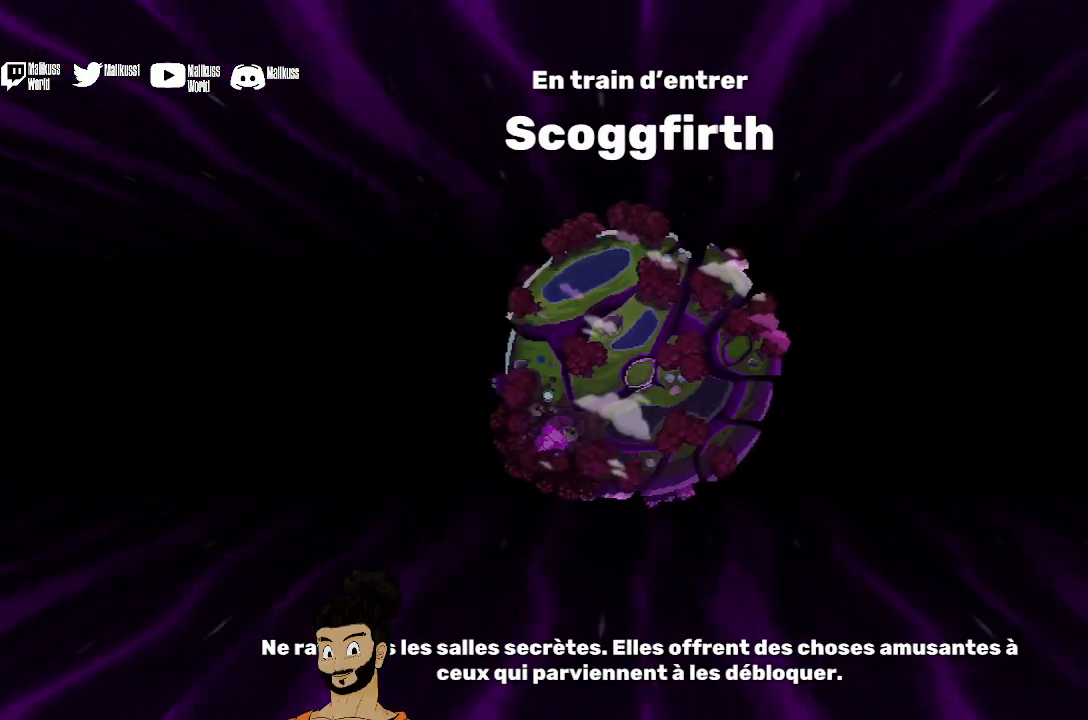
{"buttons": [], "left_stick": "center", "events": [[100, "A", "up"], [233, "A", "down"], [333, "A", "up"]]}
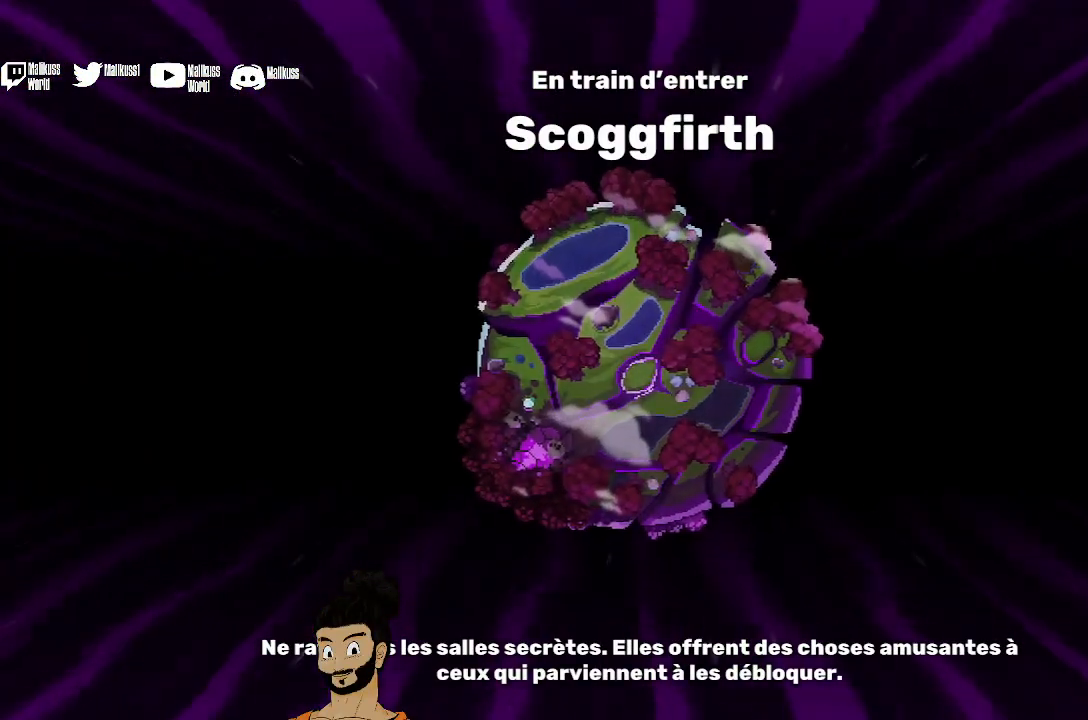
{"buttons": [], "left_stick": "center", "events": []}
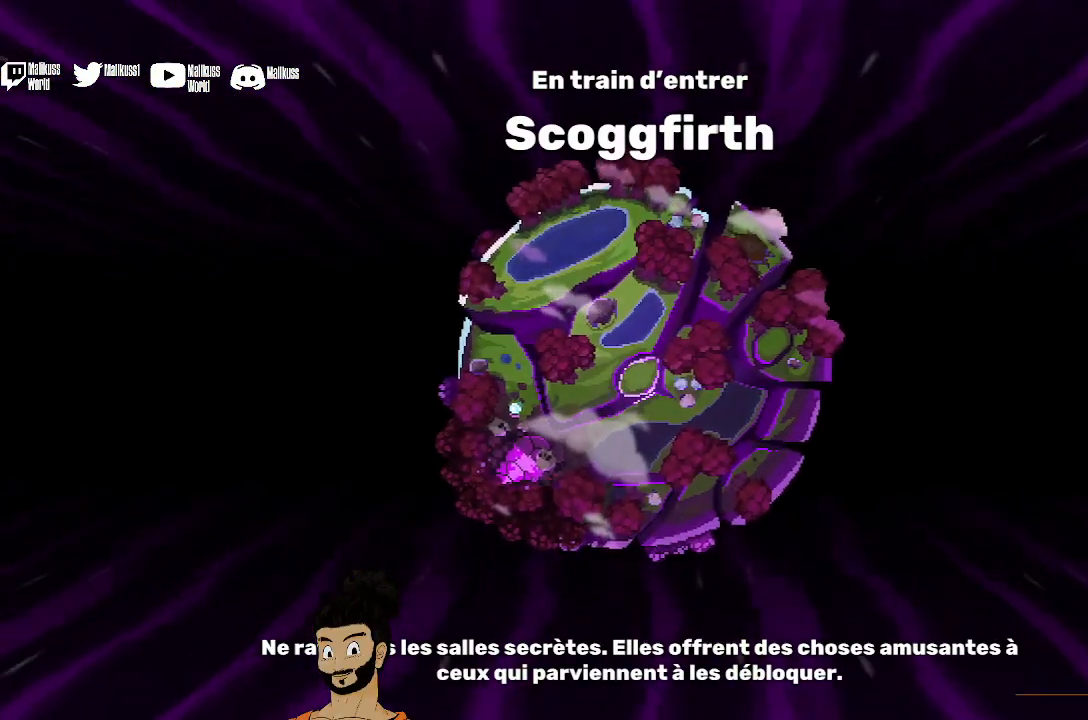
{"buttons": [], "left_stick": "center", "events": []}
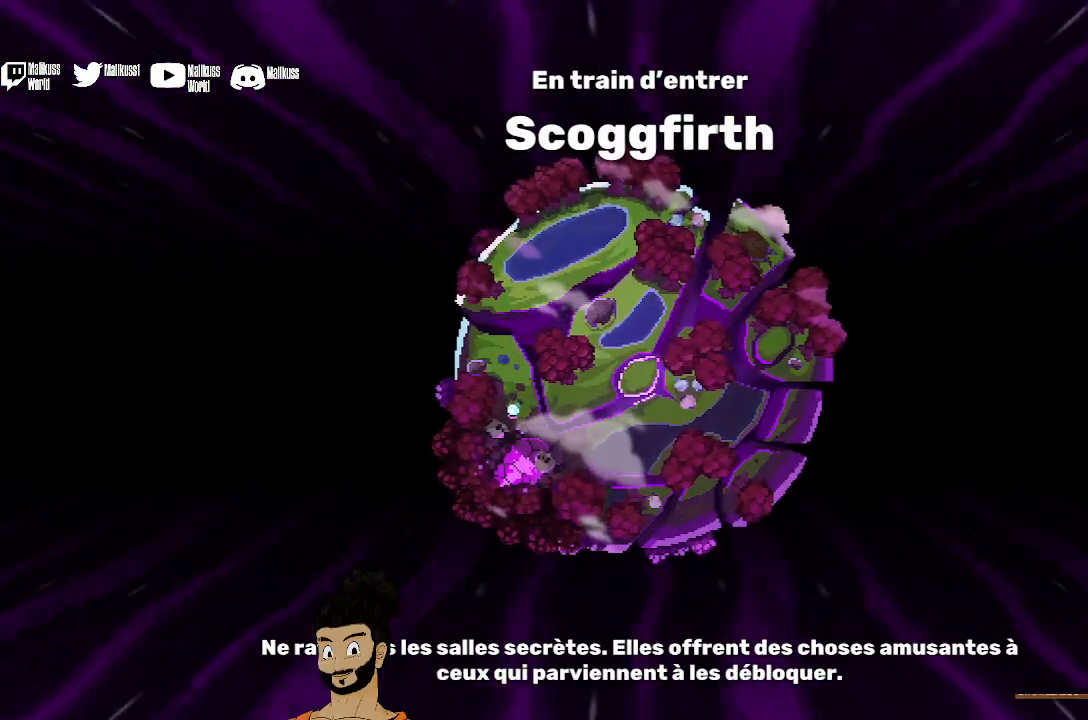
{"buttons": [], "left_stick": "center", "events": []}
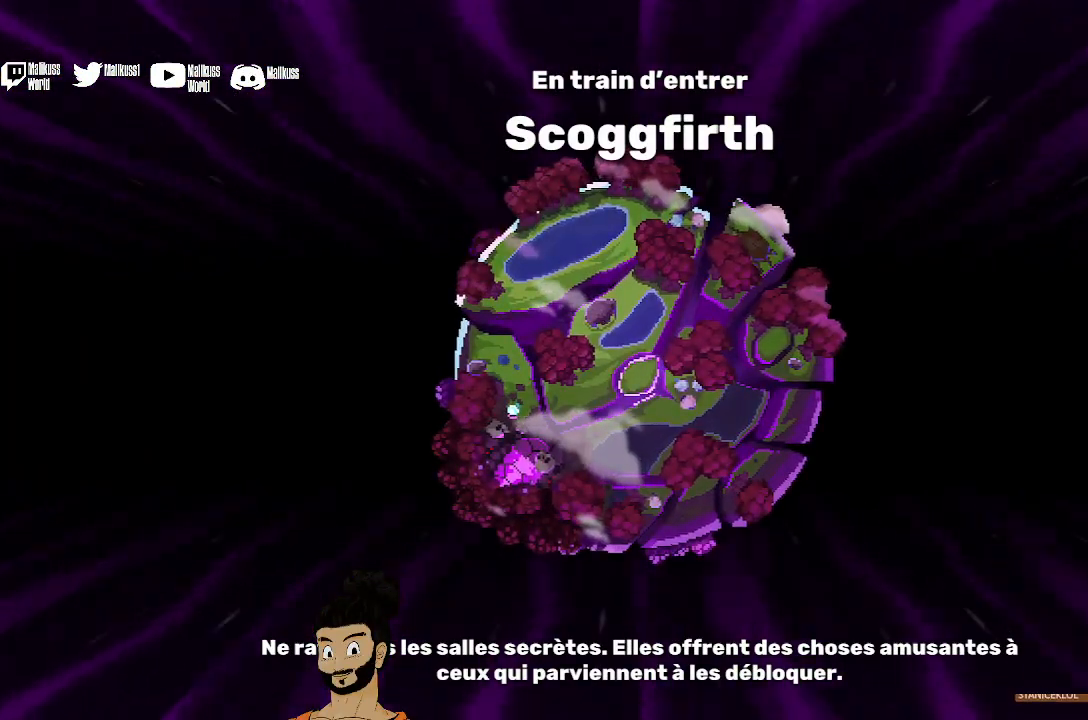
{"buttons": [], "left_stick": "center", "events": []}
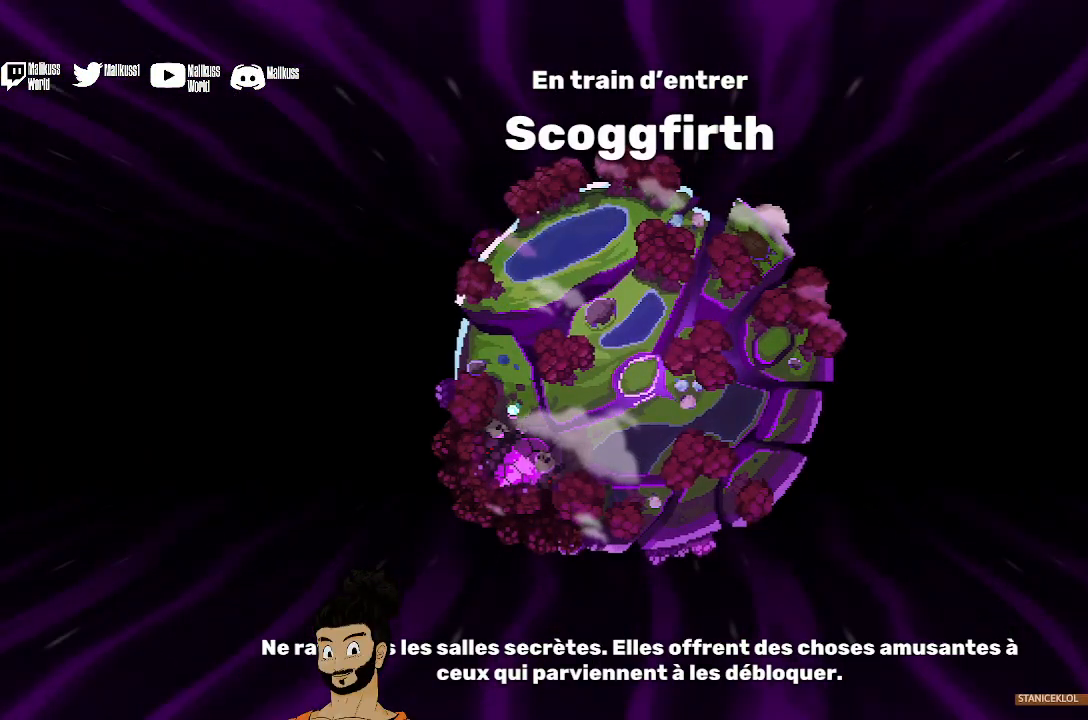
{"buttons": [], "left_stick": "center", "events": []}
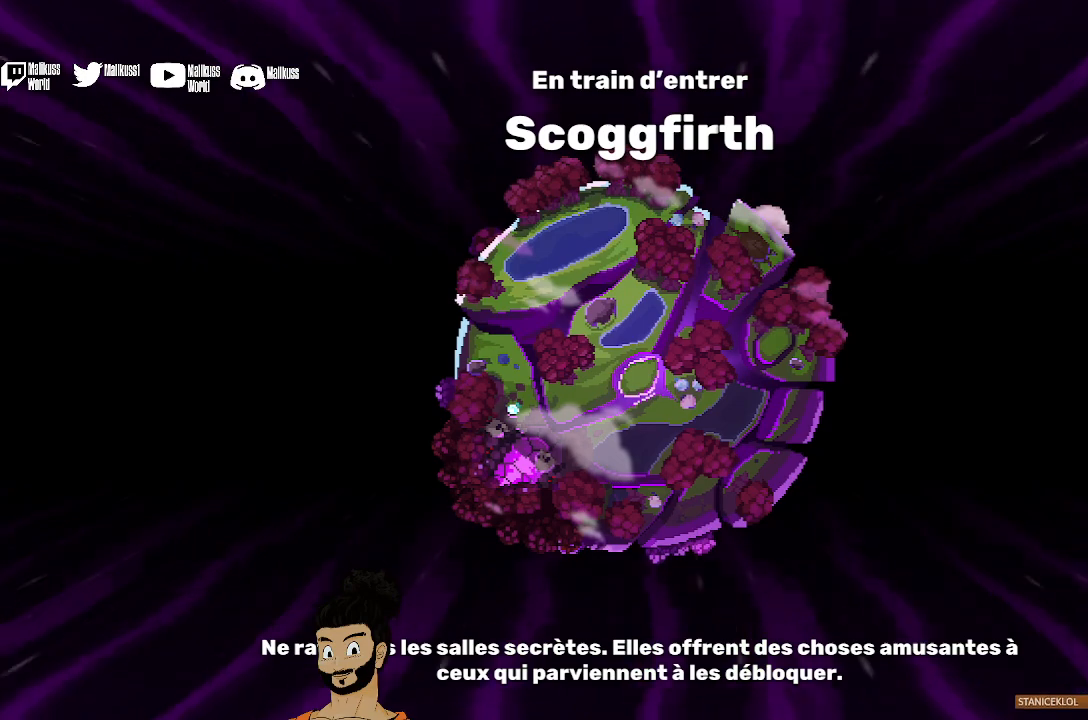
{"buttons": [], "left_stick": "center", "events": []}
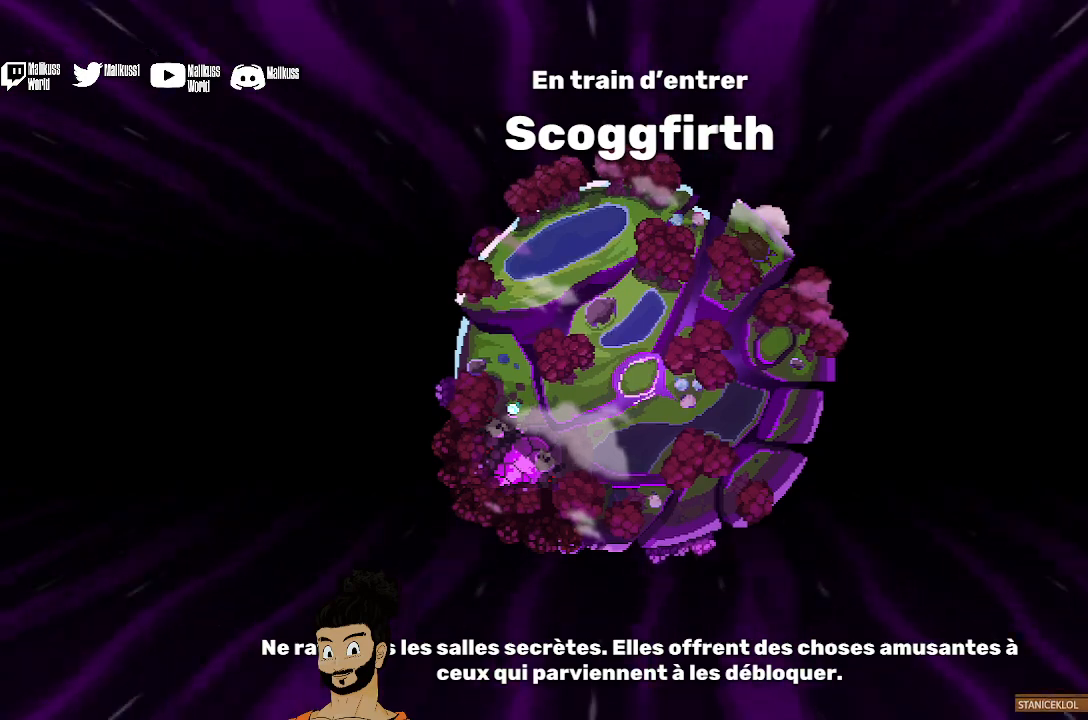
{"buttons": [], "left_stick": "center", "events": []}
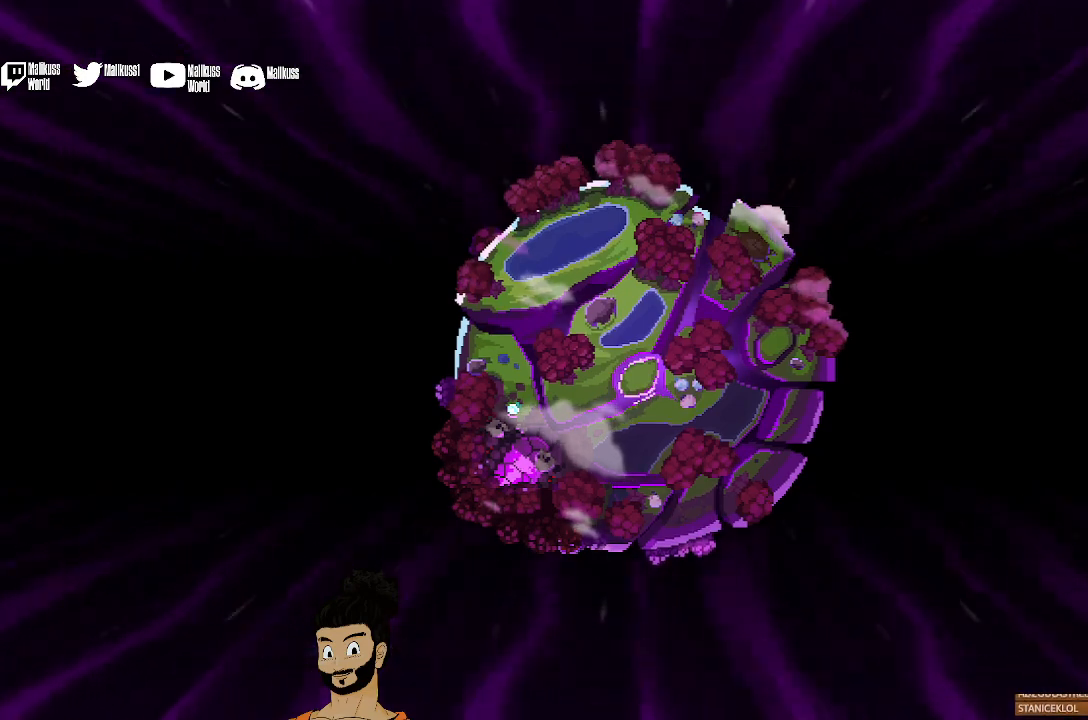
{"buttons": [], "left_stick": "center", "events": []}